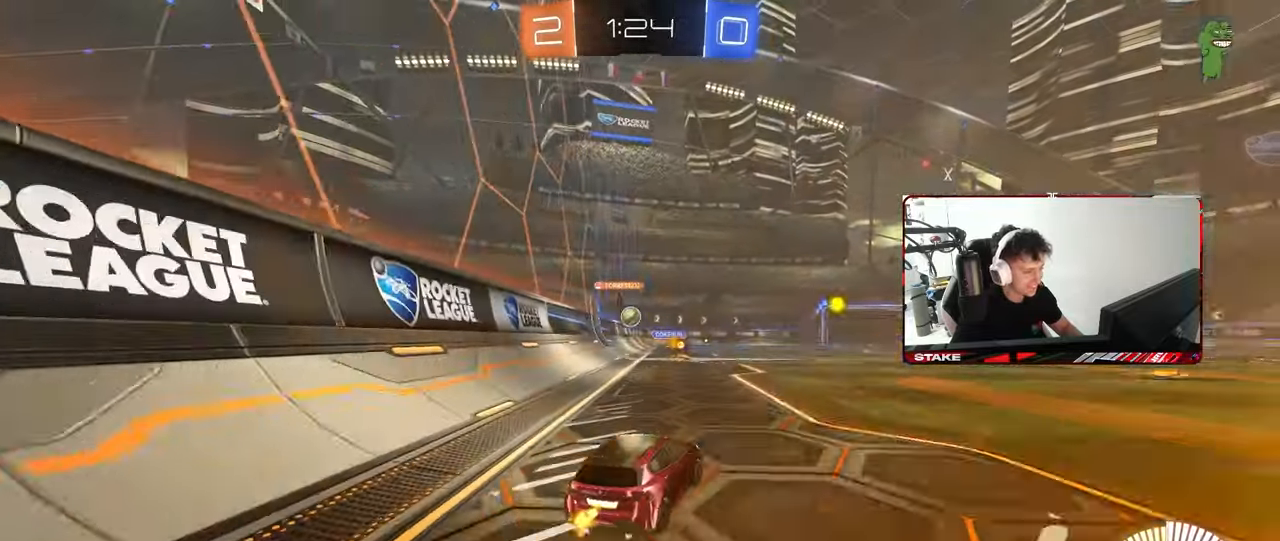
Gameplay with keyboard and mouse; each line is a JSON object with the keys and mouse buttons held at the frame after it. "events" lists presses ("down") and releases ("up") of "1", "2", "3", "4", "5", "a", "alt", "c", "caps_lock", "ctrl", "d", "e", "f", "g", "q", "r", "s", "shift", "space", "t", "tab", "v", "w", "x", "z", "mouse_left", "mouse_wheel" and "mouse_right" between this image and that frame as [ms after this image, input, new state], when the widget could be followed in between. "mouse_left", "mouse_wheel", "mouse_right" = the "left", "wheel", "right" buttons of the "mouse" list. No other keys are recorded. "wheel" means that the mouse wheel is clicked or scrolled. "mouse_move" is the direction in which the mouse moves at that frame (one of eight, or "still"), when it could be read.
{"keys": ["w"], "mouse": [], "mouse_move": "still", "events": [[17, "d", "down"], [17, "mouse_left", "down"], [117, "d", "up"], [167, "mouse_left", "up"]]}
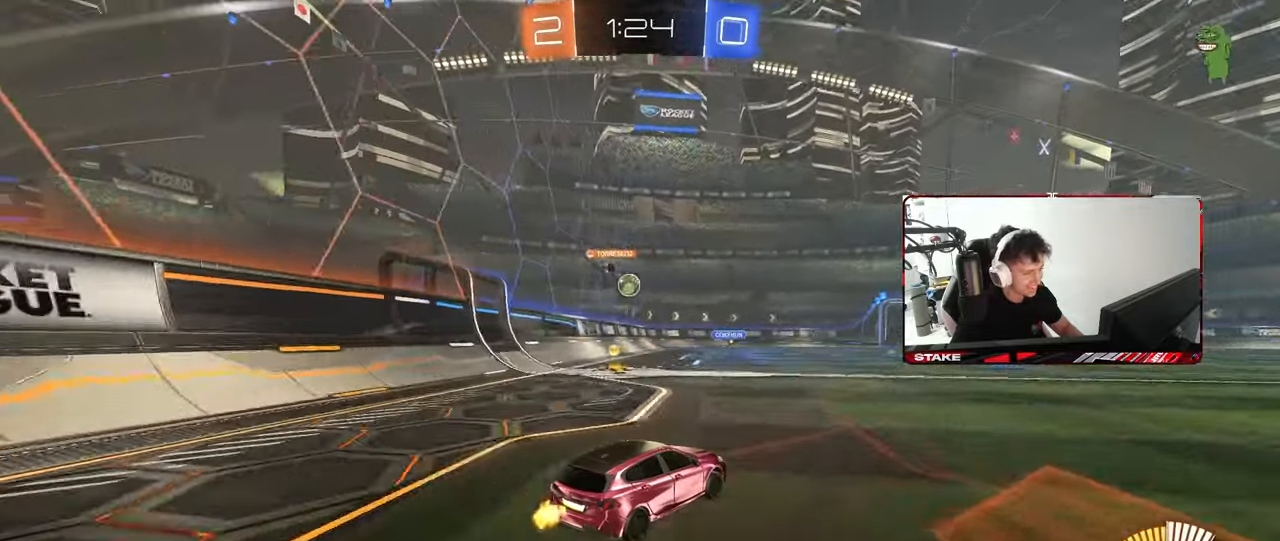
{"keys": ["d"], "mouse": [], "mouse_move": "still", "events": [[133, "a", "down"], [267, "a", "up"], [367, "w", "up"], [500, "d", "down"]]}
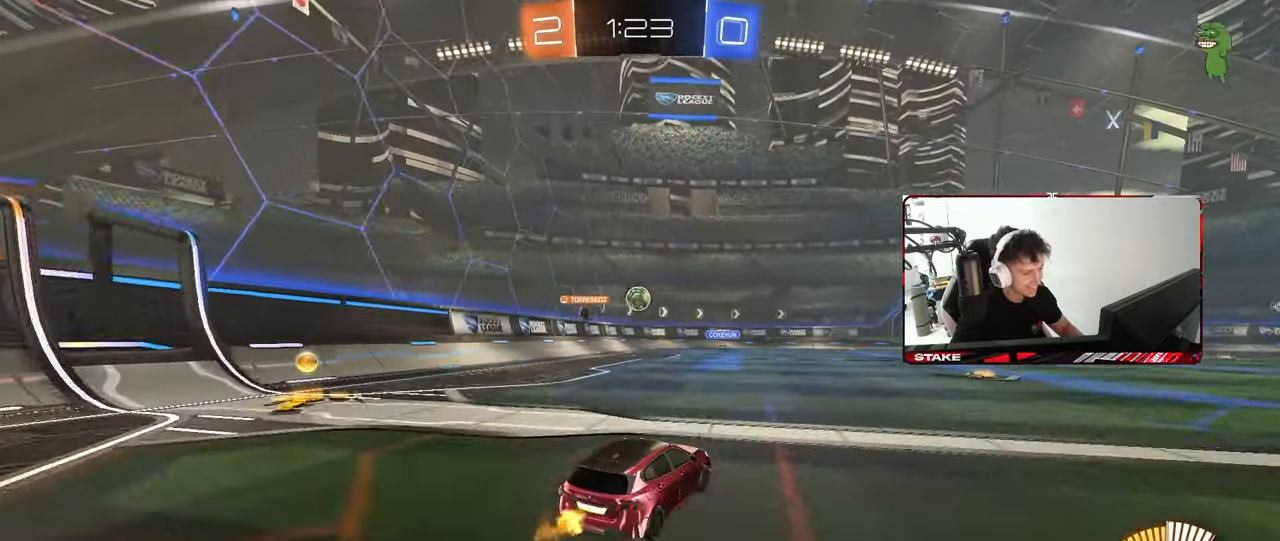
{"keys": ["d", "w"], "mouse": [], "mouse_move": "still", "events": [[100, "d", "up"], [133, "a", "down"], [183, "a", "up"], [283, "d", "down"], [333, "w", "down"]]}
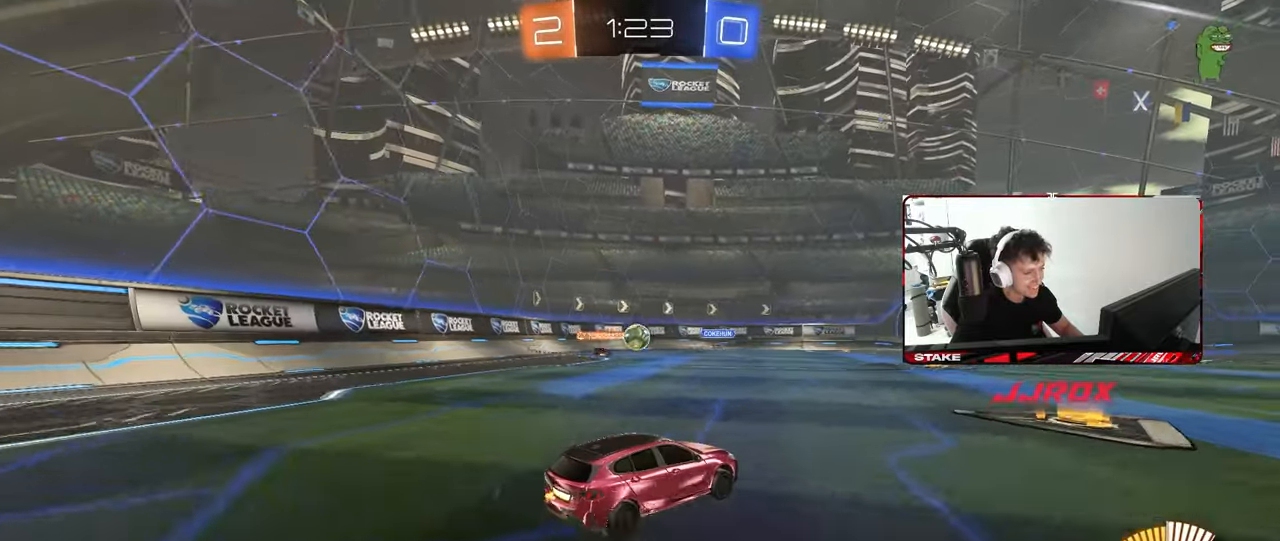
{"keys": ["w"], "mouse": ["left"], "mouse_move": "still", "events": [[17, "d", "up"], [67, "mouse_left", "down"], [117, "d", "down"], [433, "d", "up"]]}
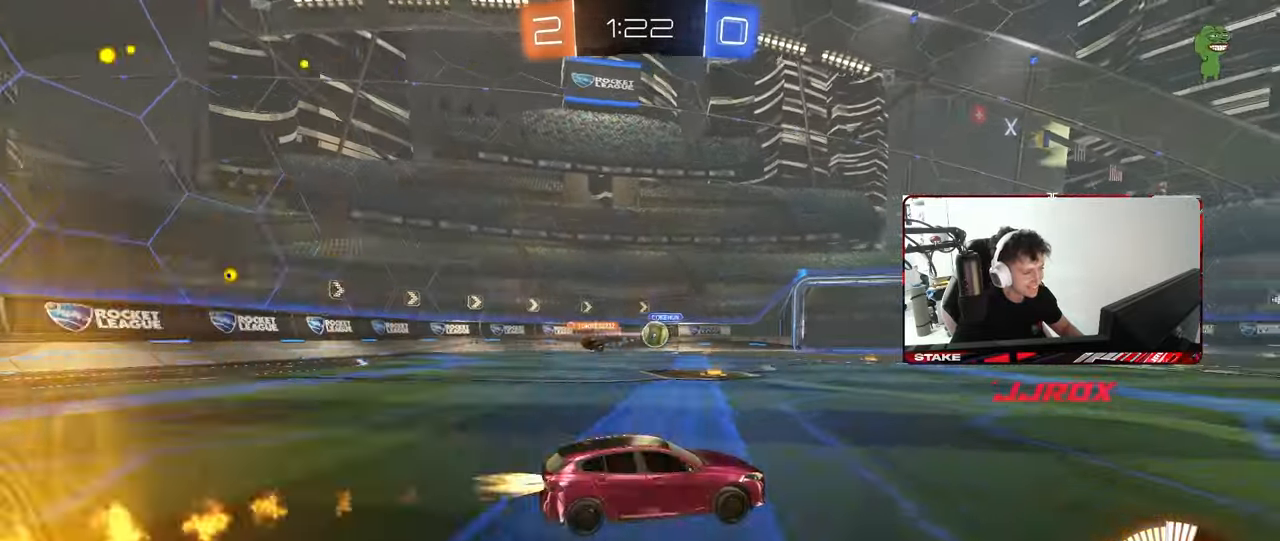
{"keys": ["a", "w"], "mouse": [], "mouse_move": "still", "events": [[167, "mouse_left", "up"], [217, "d", "down"], [317, "a", "down"], [317, "d", "up"], [367, "shift", "down"], [500, "shift", "up"]]}
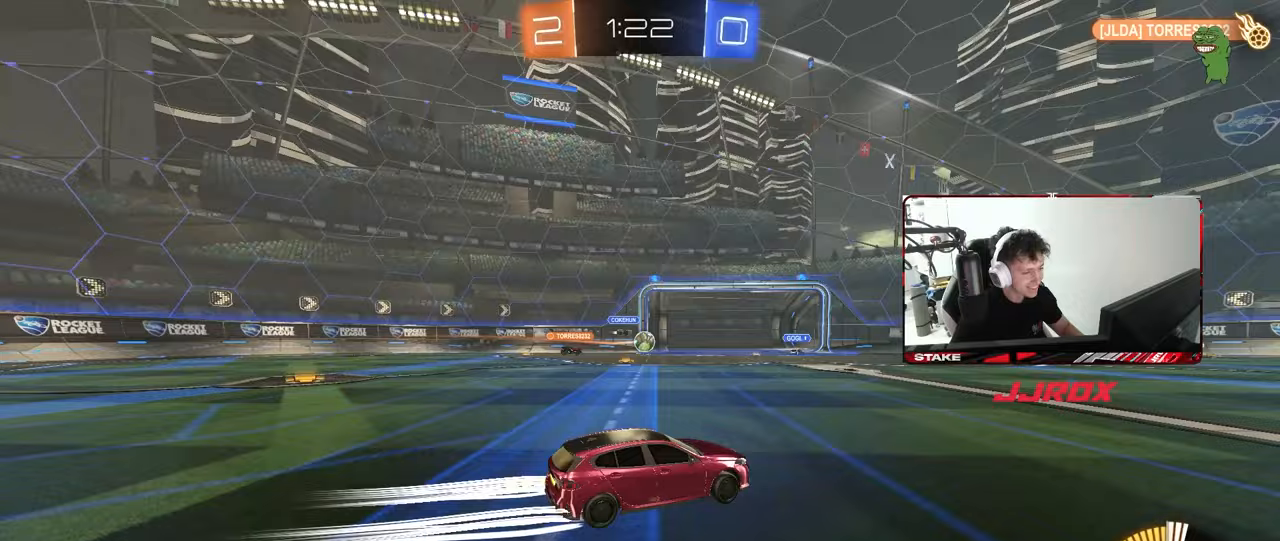
{"keys": ["d", "w"], "mouse": ["left"], "mouse_move": "still", "events": [[100, "a", "up"], [100, "d", "down"], [150, "w", "up"], [183, "w", "down"], [333, "mouse_left", "down"]]}
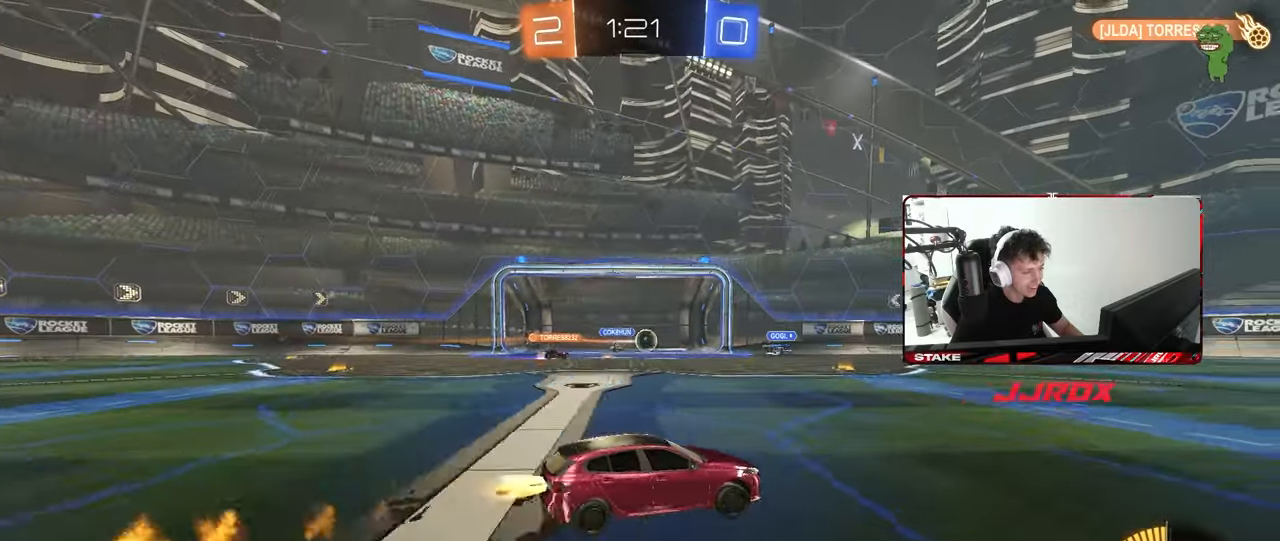
{"keys": [], "mouse": [], "mouse_move": "still", "events": [[17, "d", "up"], [150, "mouse_left", "up"], [200, "d", "down"], [250, "w", "up"], [300, "d", "up"]]}
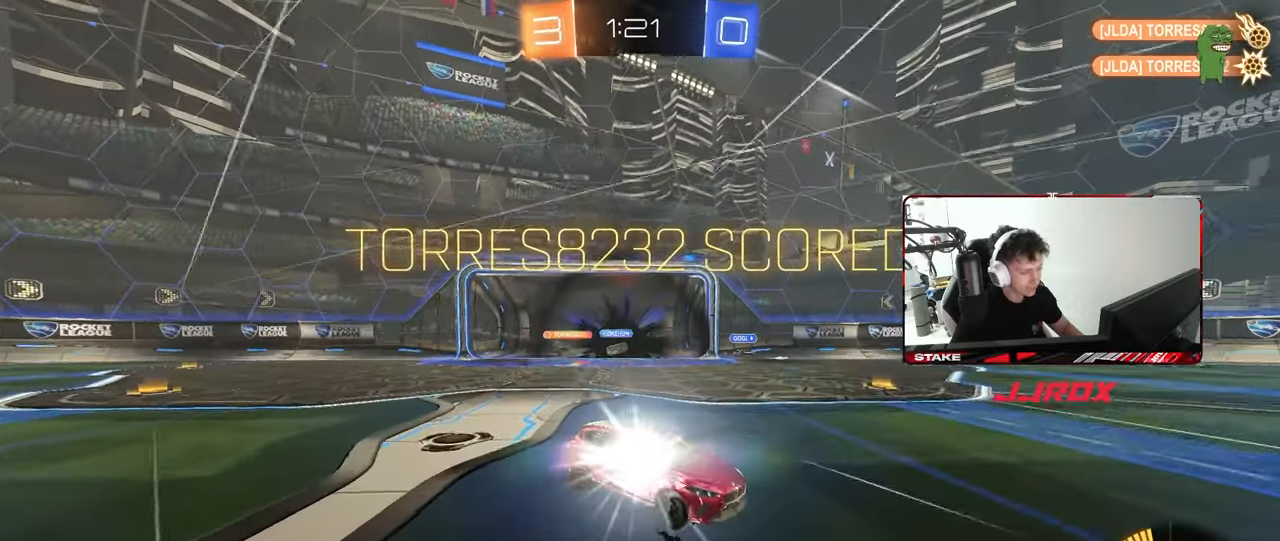
{"keys": ["d", "tab"], "mouse": [], "mouse_move": "still", "events": [[33, "space", "down"], [167, "space", "up"], [400, "d", "down"], [450, "tab", "down"]]}
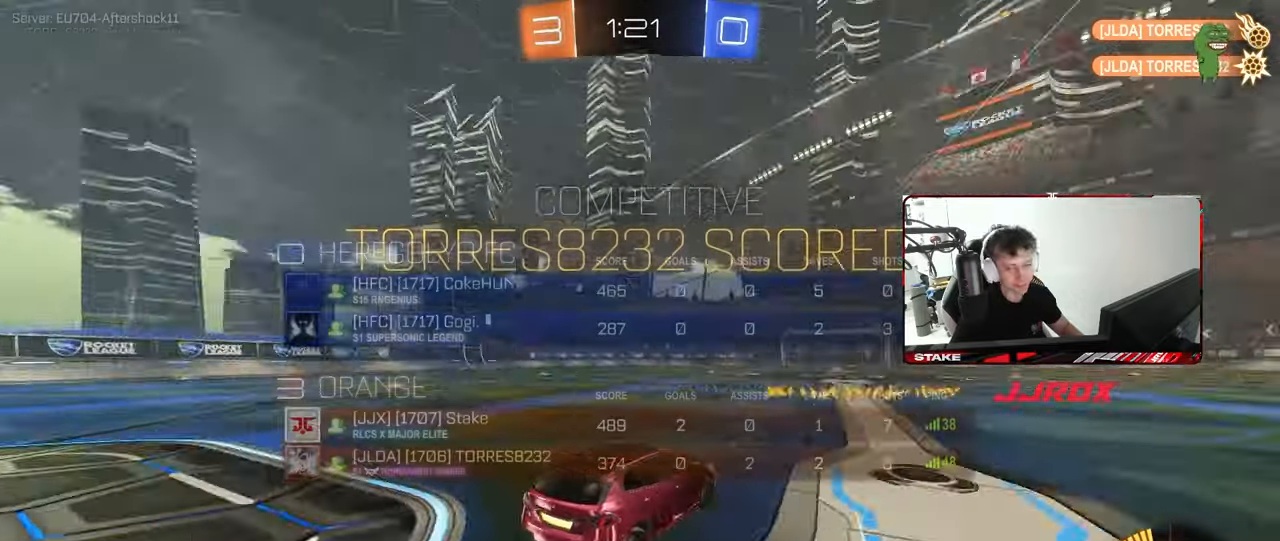
{"keys": ["s", "space"], "mouse": [], "mouse_move": "still", "events": [[150, "tab", "up"], [183, "d", "up"], [383, "s", "down"], [417, "space", "down"]]}
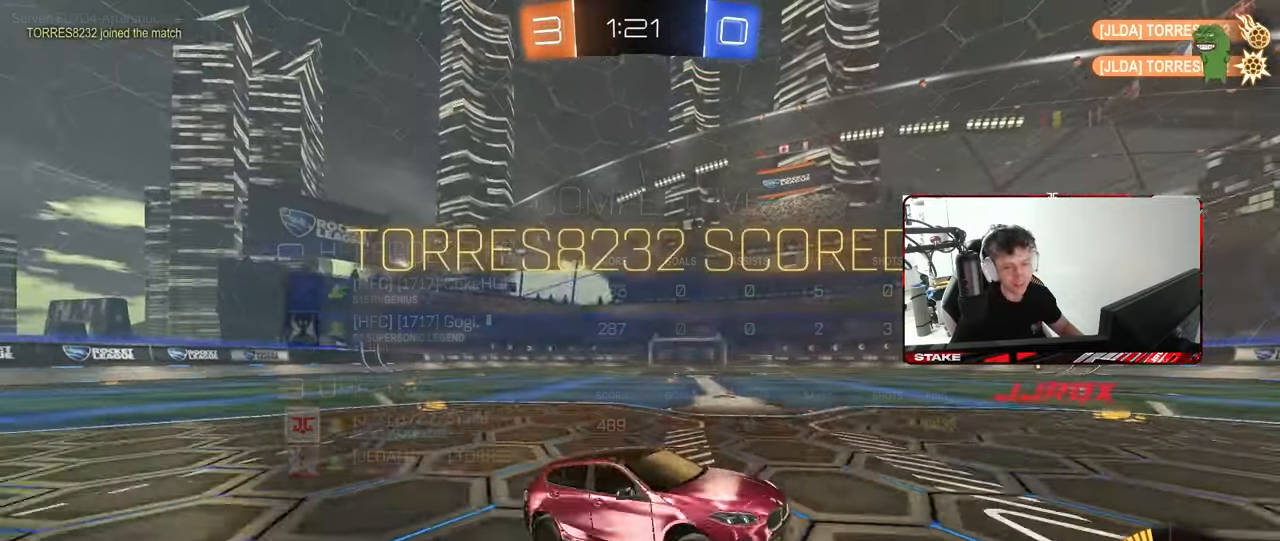
{"keys": ["d", "shift"], "mouse": ["right"], "mouse_move": "still", "events": [[17, "space", "up"], [67, "s", "up"], [117, "shift", "down"], [167, "d", "down"], [167, "w", "down"], [200, "mouse_right", "down"], [300, "mouse_right", "up"], [350, "mouse_right", "down"], [400, "w", "up"]]}
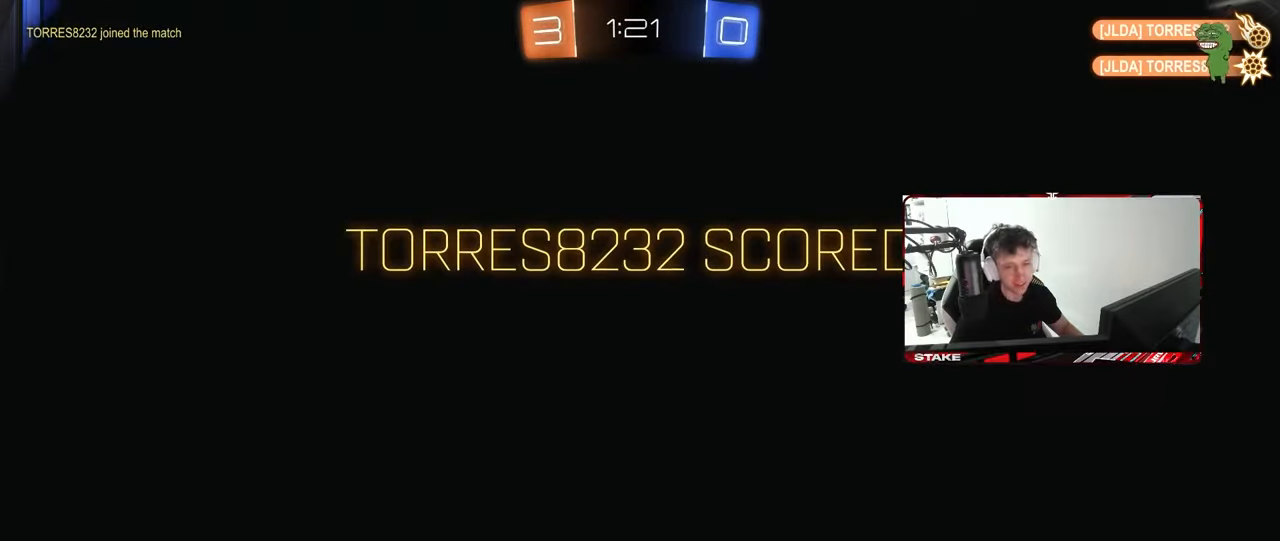
{"keys": [], "mouse": ["right"], "mouse_move": "still", "events": [[33, "mouse_right", "up"], [167, "mouse_right", "down"], [217, "d", "up"], [217, "shift", "up"], [317, "mouse_right", "up"], [400, "mouse_right", "down"]]}
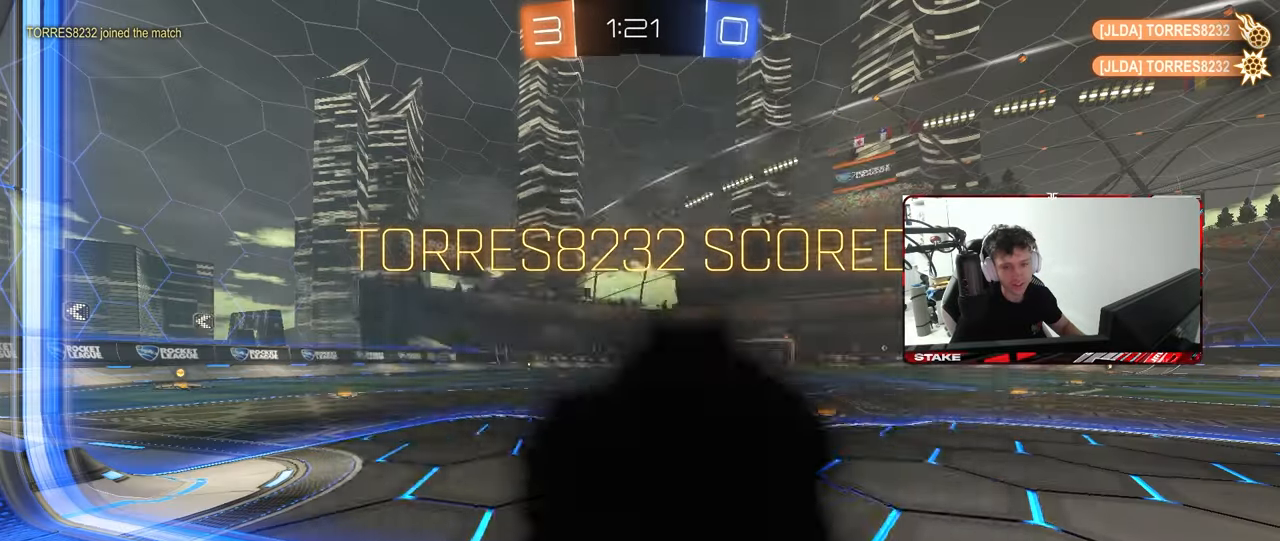
{"keys": [], "mouse": ["right"], "mouse_move": "still", "events": [[100, "mouse_right", "up"], [183, "mouse_right", "down"], [333, "mouse_right", "up"], [417, "mouse_right", "down"]]}
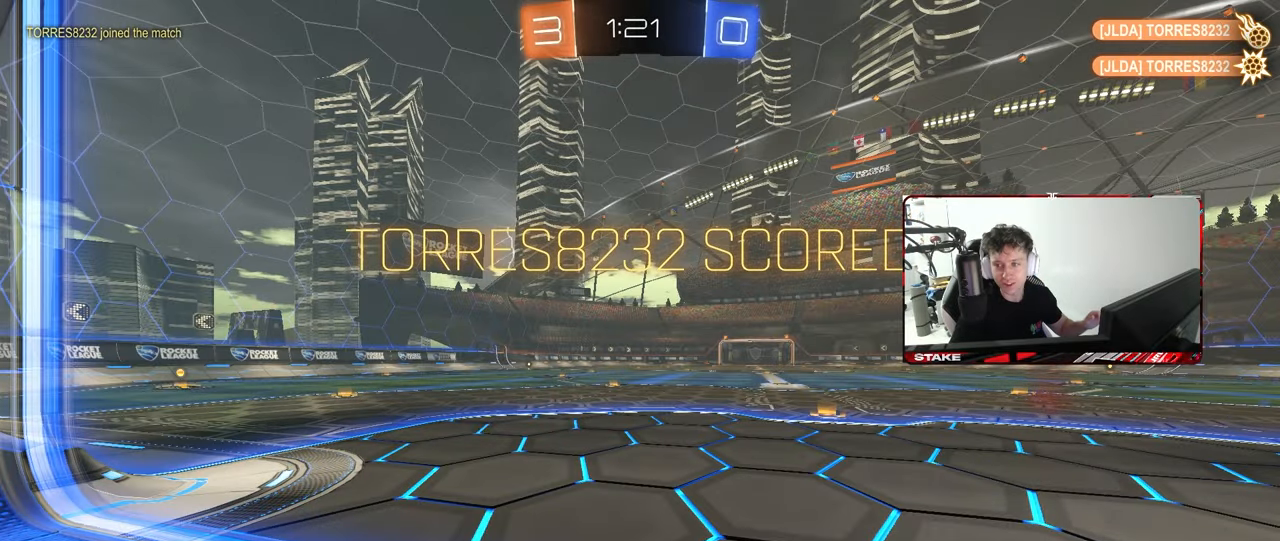
{"keys": [], "mouse": ["right"], "mouse_move": "still", "events": [[117, "mouse_right", "up"], [167, "mouse_right", "down"], [350, "mouse_right", "up"], [383, "mouse_right", "down"]]}
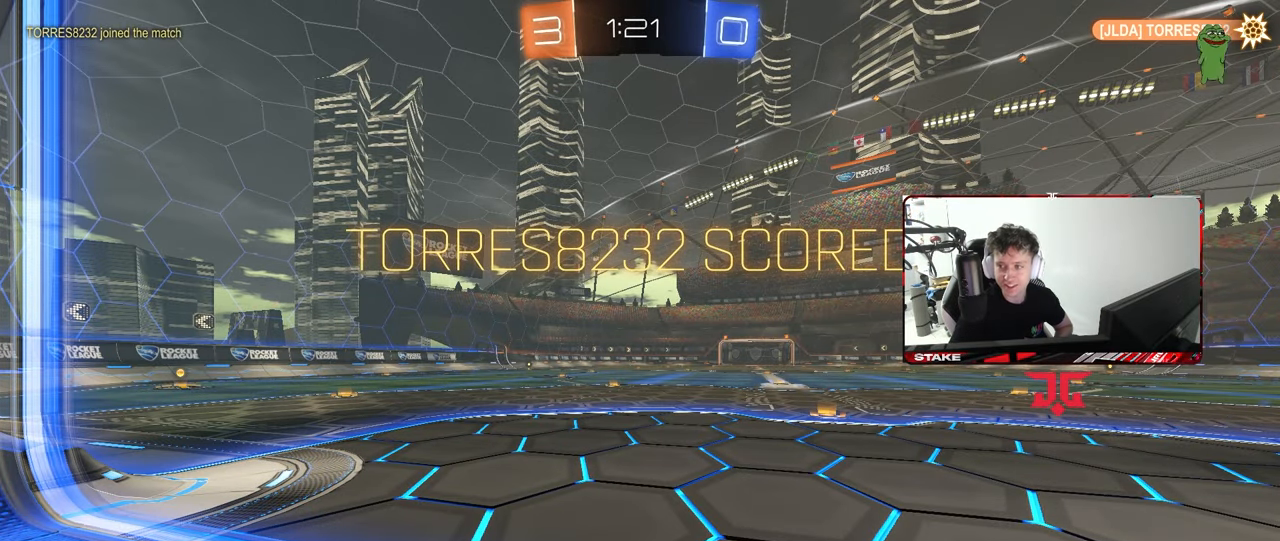
{"keys": [], "mouse": ["right"], "mouse_move": "still", "events": [[83, "mouse_right", "up"], [167, "mouse_right", "down"], [367, "mouse_right", "up"], [417, "mouse_right", "down"]]}
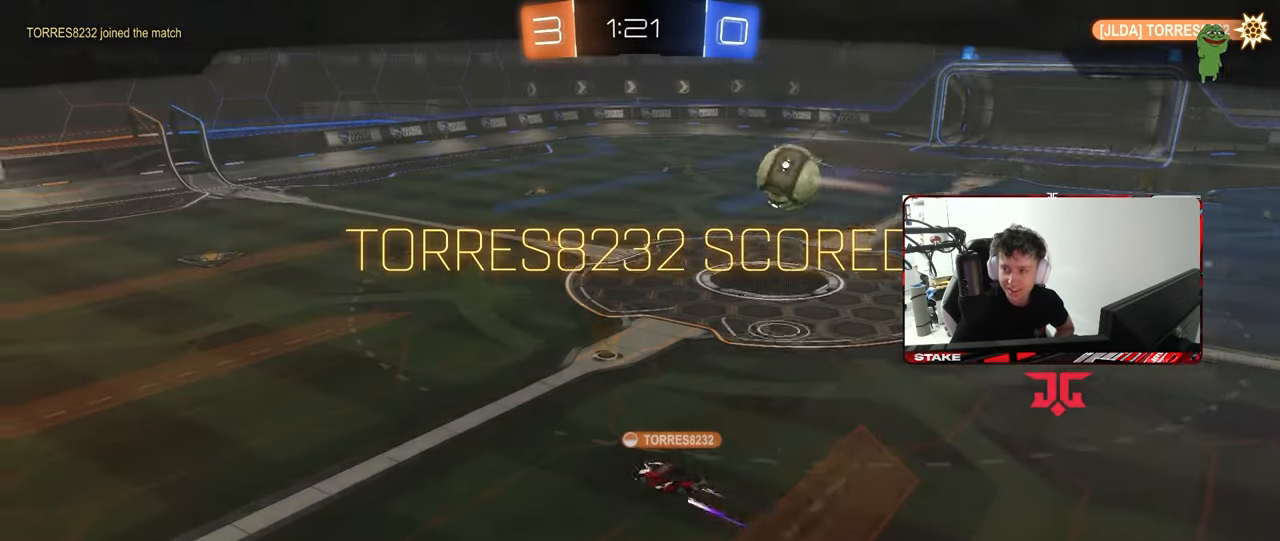
{"keys": [], "mouse": [], "mouse_move": "still", "events": [[417, "mouse_right", "up"]]}
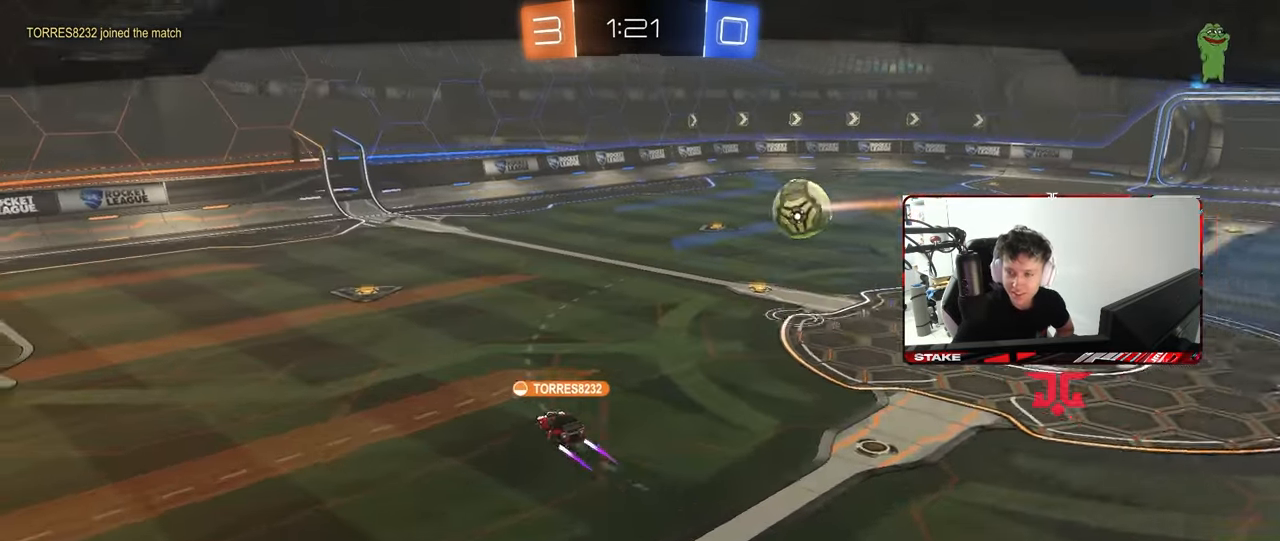
{"keys": [], "mouse": ["right"], "mouse_move": "down", "events": [[17, "mouse_right", "down"], [250, "mouse_right", "up"], [300, "mouse_right", "down"]]}
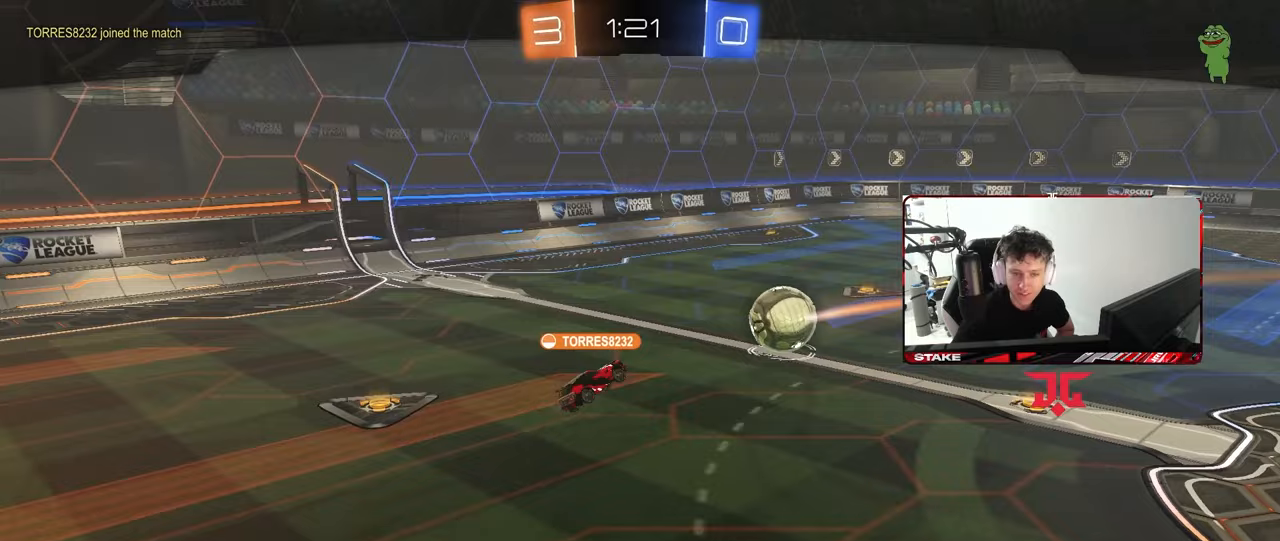
{"keys": [], "mouse": [], "mouse_move": "still", "events": [[33, "mouse_right", "up"], [133, "mouse_right", "down"], [367, "mouse_right", "up"]]}
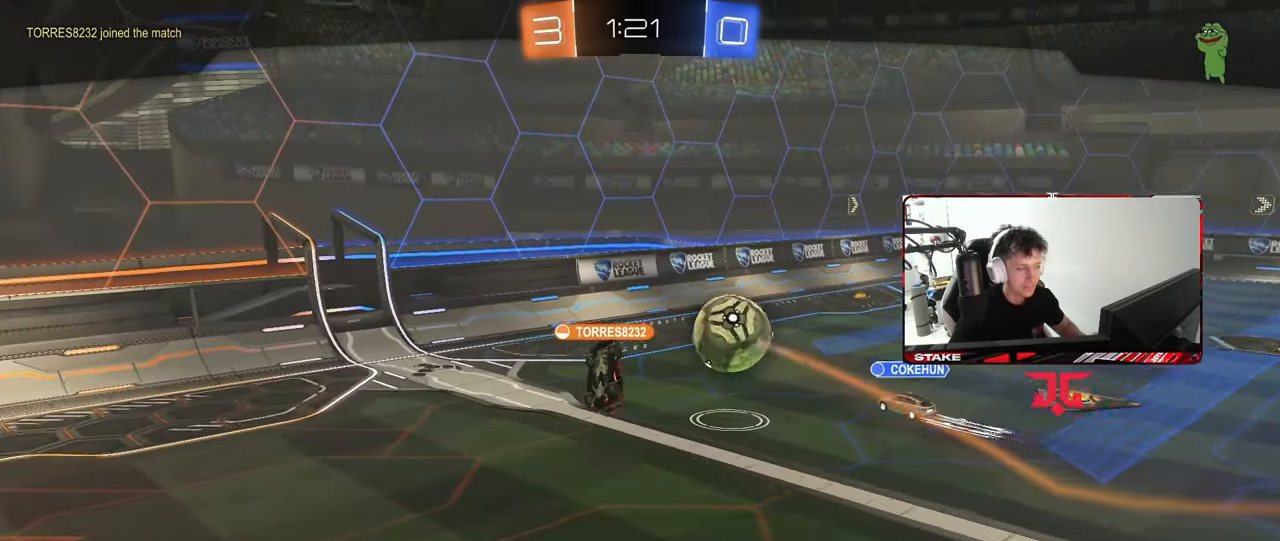
{"keys": [], "mouse": [], "mouse_move": "still", "events": [[233, "mouse_right", "down"], [467, "mouse_right", "up"]]}
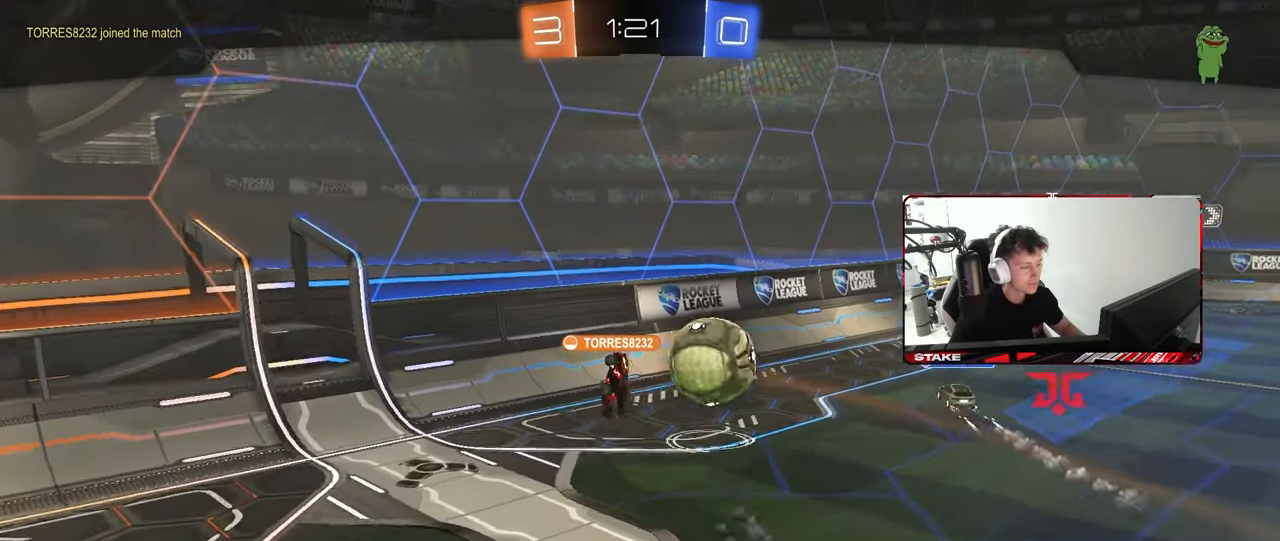
{"keys": ["tab"], "mouse": ["right"], "mouse_move": "still", "events": [[250, "tab", "down"], [450, "mouse_right", "down"]]}
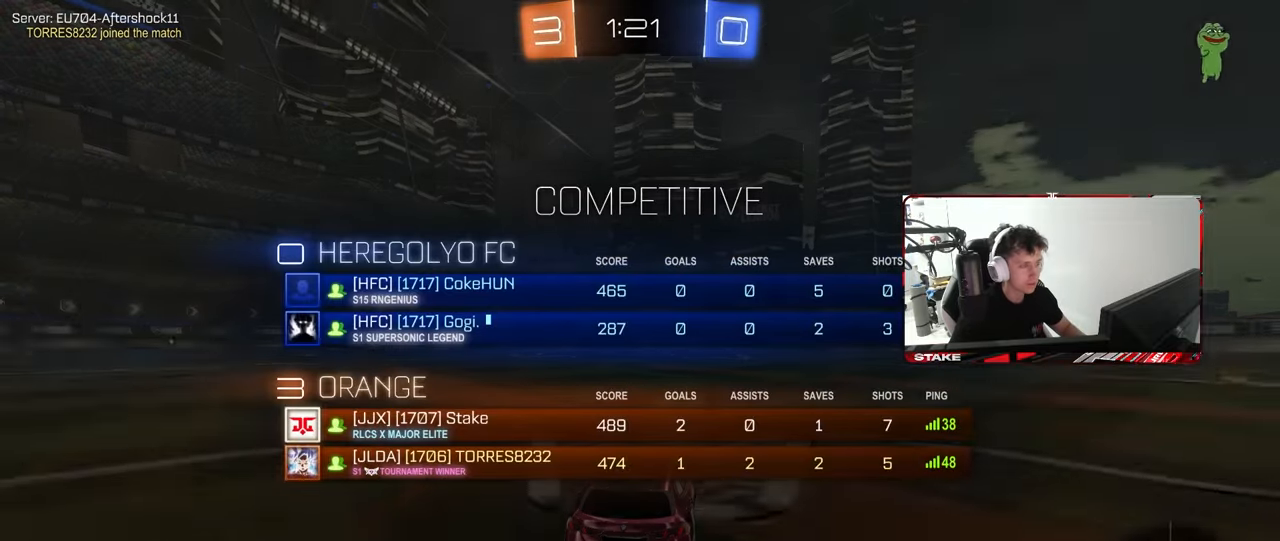
{"keys": [], "mouse": [], "mouse_move": "still", "events": [[133, "mouse_right", "up"], [317, "tab", "up"]]}
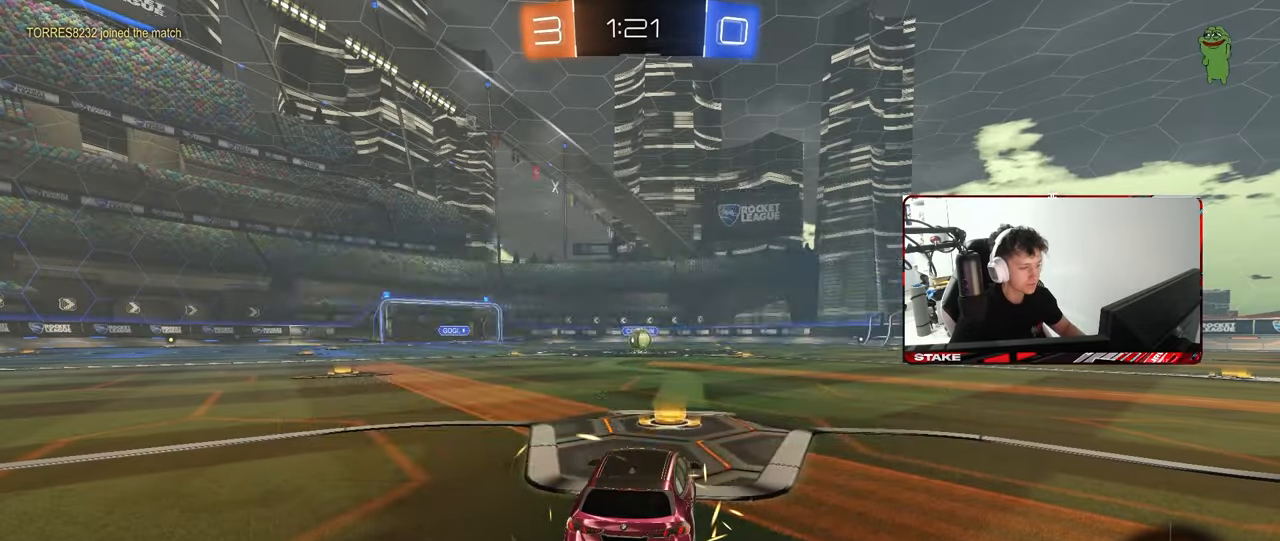
{"keys": [], "mouse": ["wheel"], "mouse_move": "up-right", "events": [[50, "tab", "down"], [183, "mouse_wheel", "down"], [283, "tab", "up"], [333, "mouse_wheel", "up"], [417, "mouse_wheel", "down"]]}
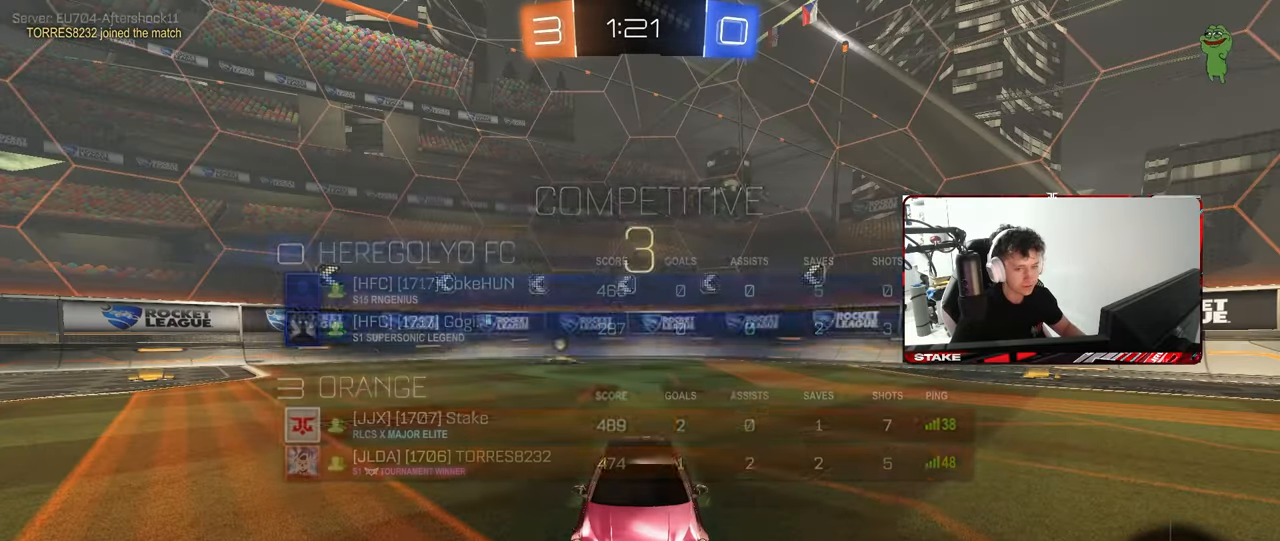
{"keys": [], "mouse": ["left"], "mouse_move": "still", "events": [[17, "z", "down"], [67, "mouse_wheel", "up"], [67, "x", "down"], [117, "z", "up"], [150, "x", "up"], [250, "mouse_left", "down"]]}
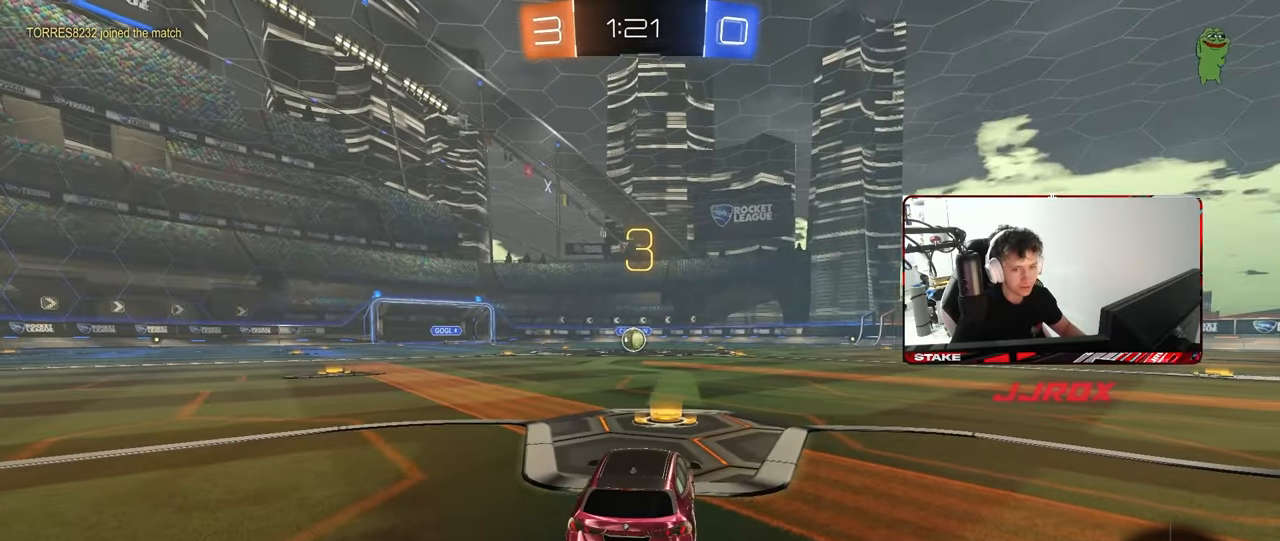
{"keys": ["w"], "mouse": ["left"], "mouse_move": "up-left", "events": [[367, "w", "down"]]}
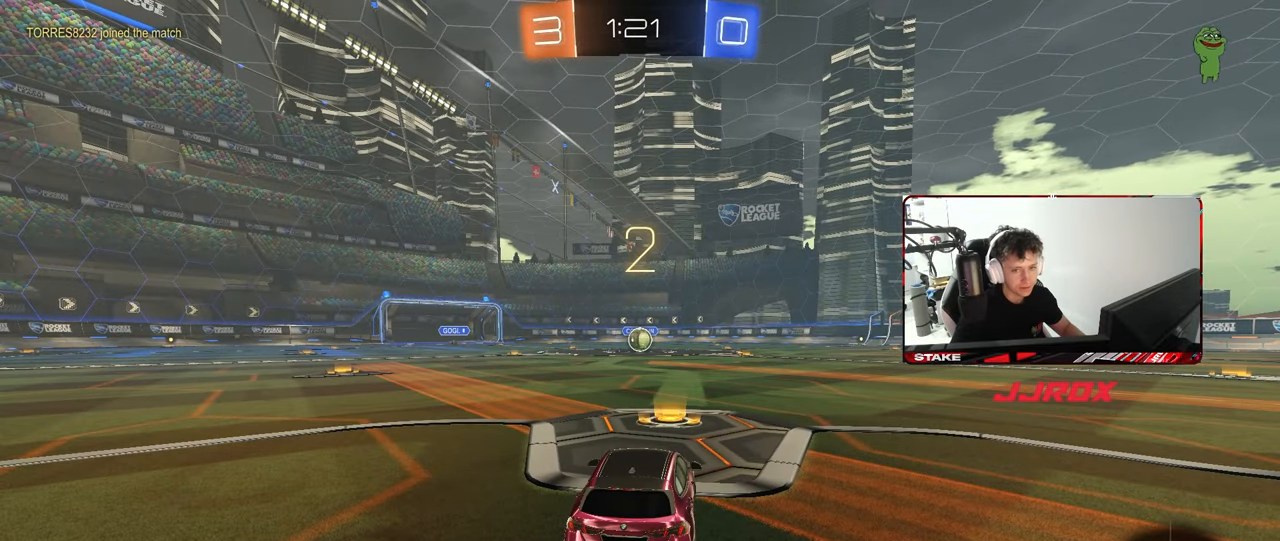
{"keys": ["w"], "mouse": ["left"], "mouse_move": "right", "events": []}
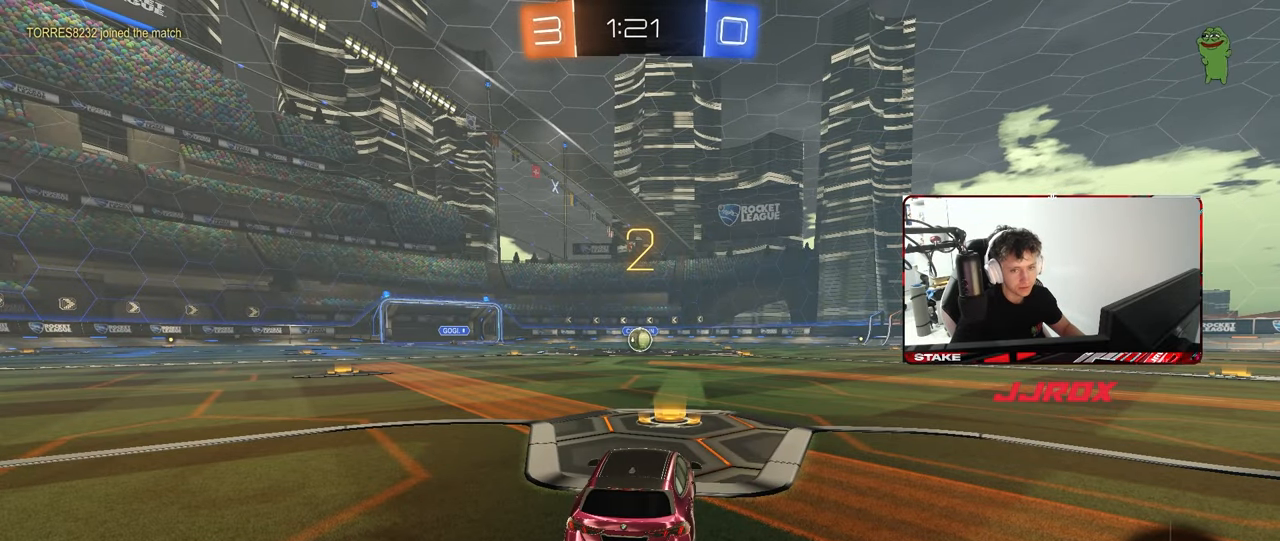
{"keys": ["space", "w"], "mouse": ["left"], "mouse_move": "up-left", "events": [[433, "space", "down"]]}
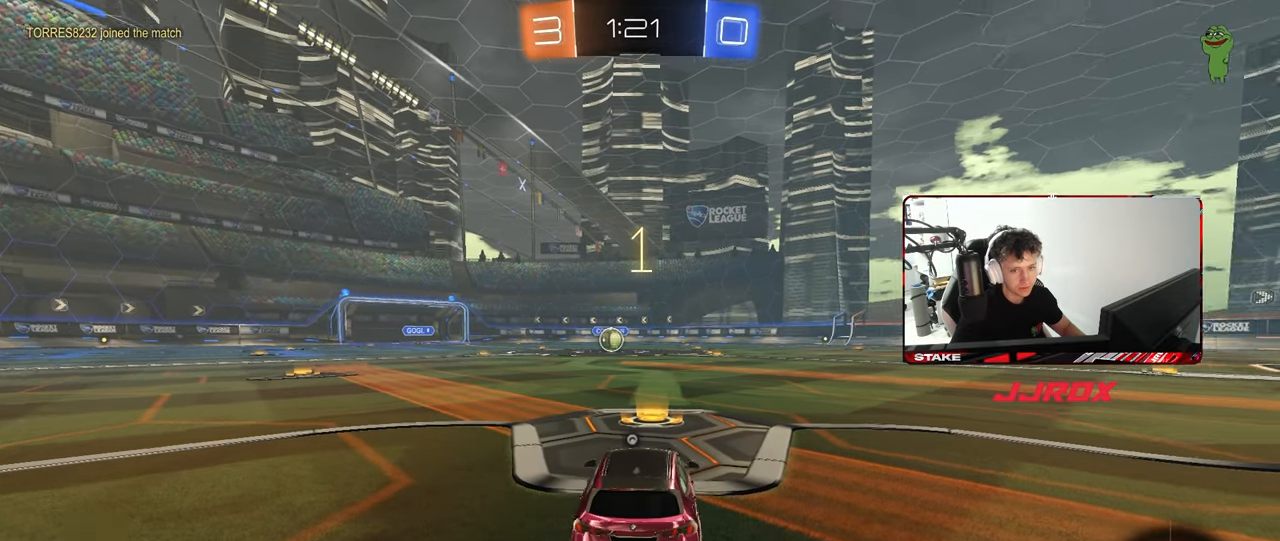
{"keys": ["w"], "mouse": ["left"], "mouse_move": "right", "events": [[33, "space", "up"], [167, "space", "down"], [317, "space", "up"]]}
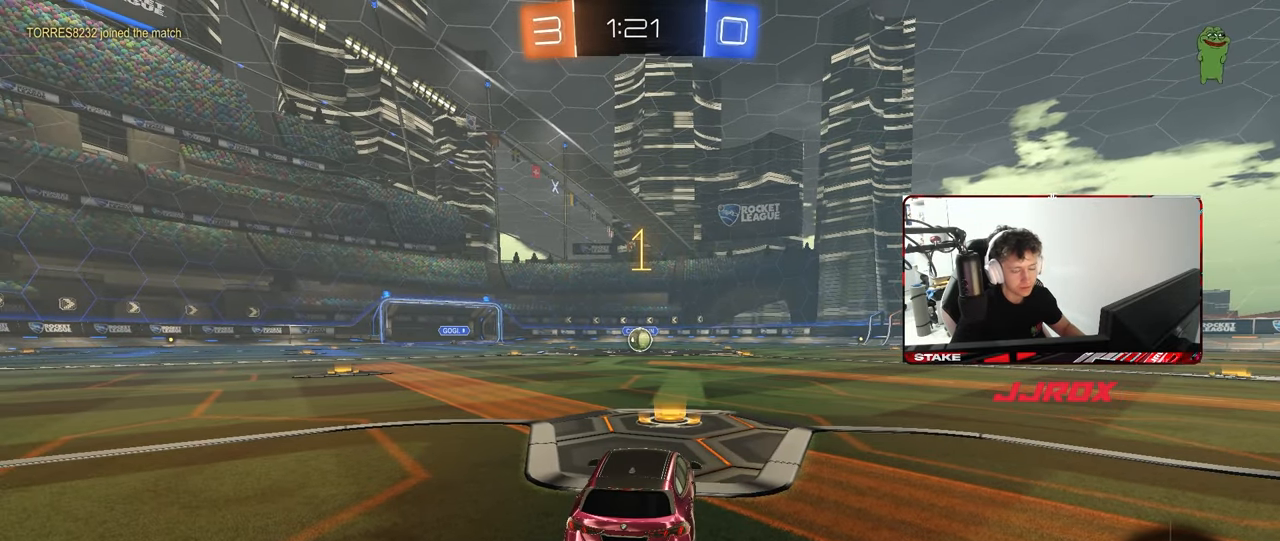
{"keys": ["w"], "mouse": ["left"], "mouse_move": "still", "events": []}
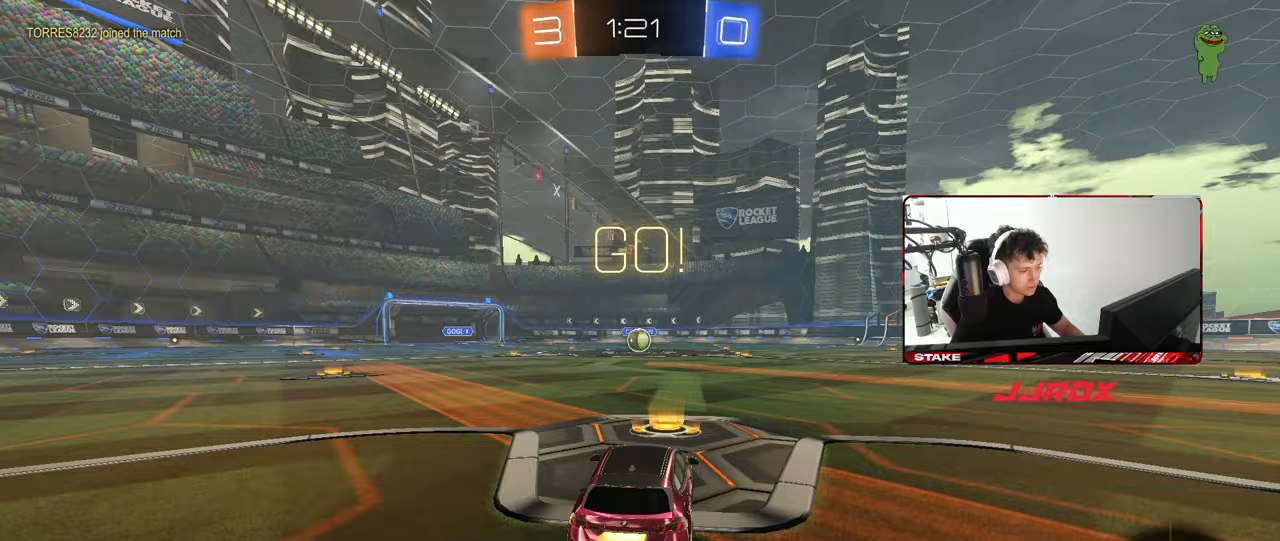
{"keys": ["a", "s", "shift"], "mouse": ["left"], "mouse_move": "right", "events": [[167, "d", "down"], [167, "mouse_right", "down"], [200, "d", "up"], [250, "a", "down"], [250, "shift", "down"], [350, "s", "down"], [350, "w", "up"], [433, "mouse_right", "up"]]}
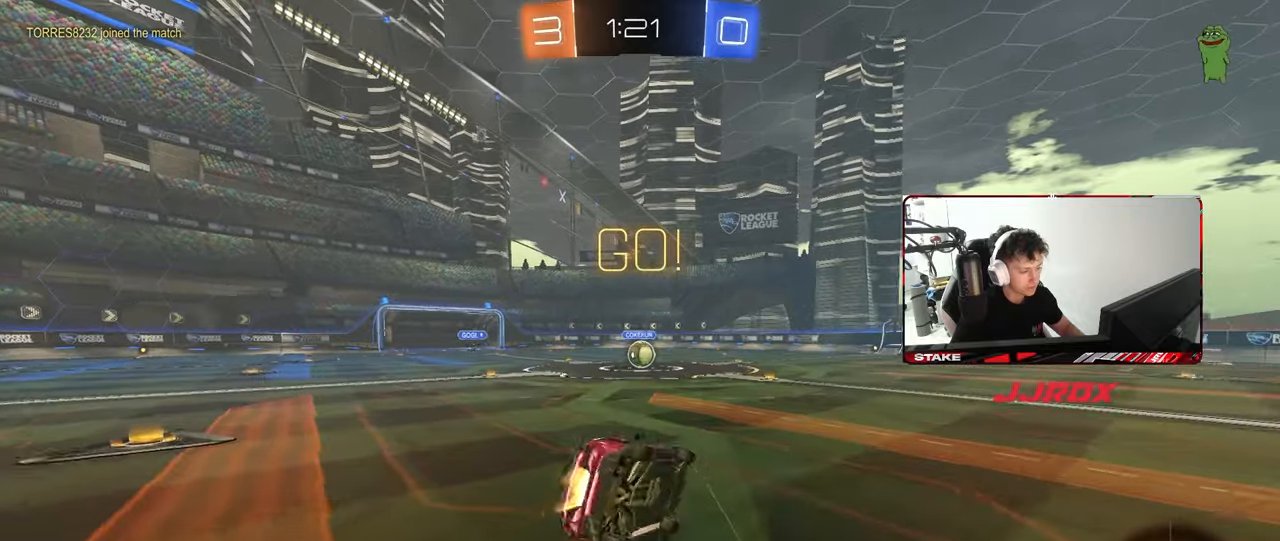
{"keys": ["a", "s", "shift"], "mouse": ["left"], "mouse_move": "still", "events": [[267, "s", "up"], [367, "s", "down"]]}
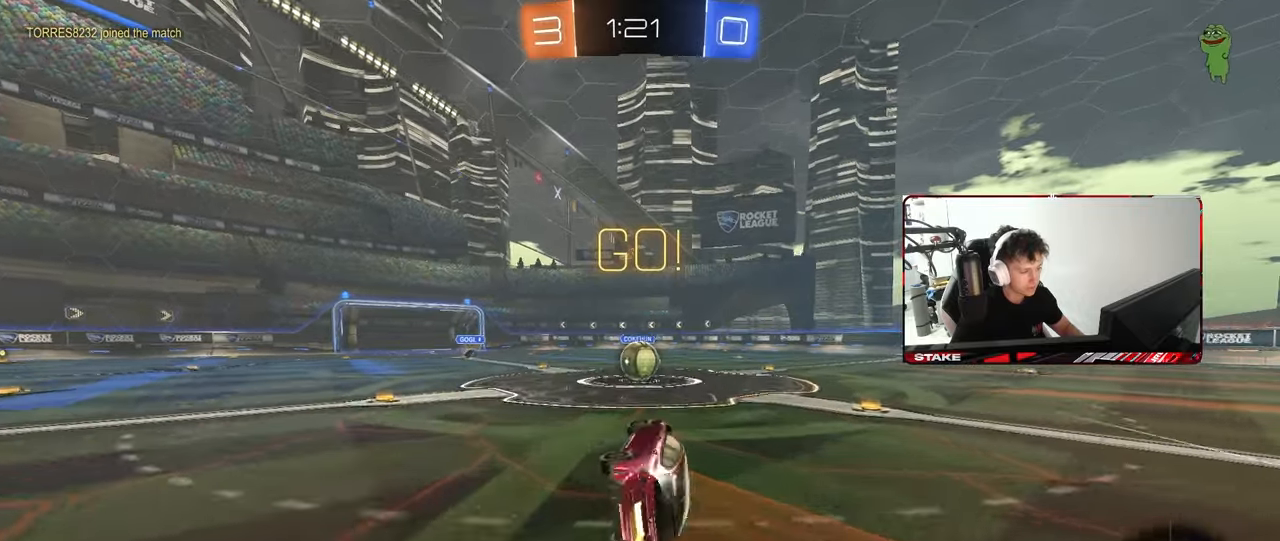
{"keys": ["w"], "mouse": [], "mouse_move": "still", "events": [[100, "shift", "up"], [133, "a", "up"], [133, "mouse_left", "up"], [133, "s", "up"], [450, "w", "down"]]}
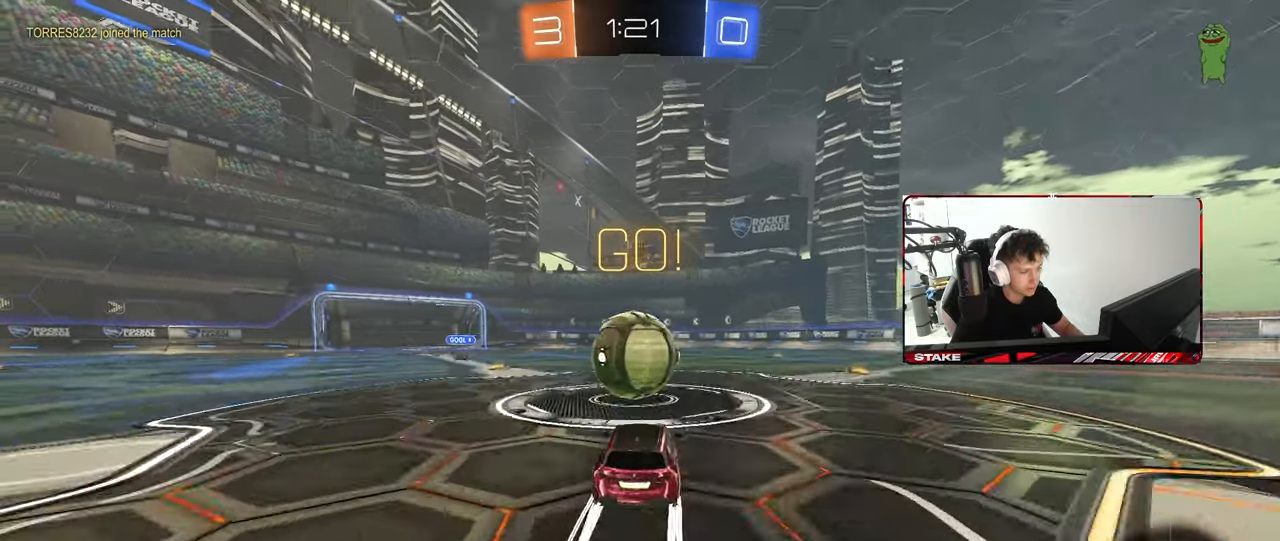
{"keys": ["d", "s", "shift"], "mouse": [], "mouse_move": "up", "events": [[17, "a", "down"], [17, "mouse_right", "down"], [67, "a", "up"], [67, "d", "down"], [117, "shift", "down"], [300, "s", "down"], [300, "w", "up"], [450, "mouse_right", "up"]]}